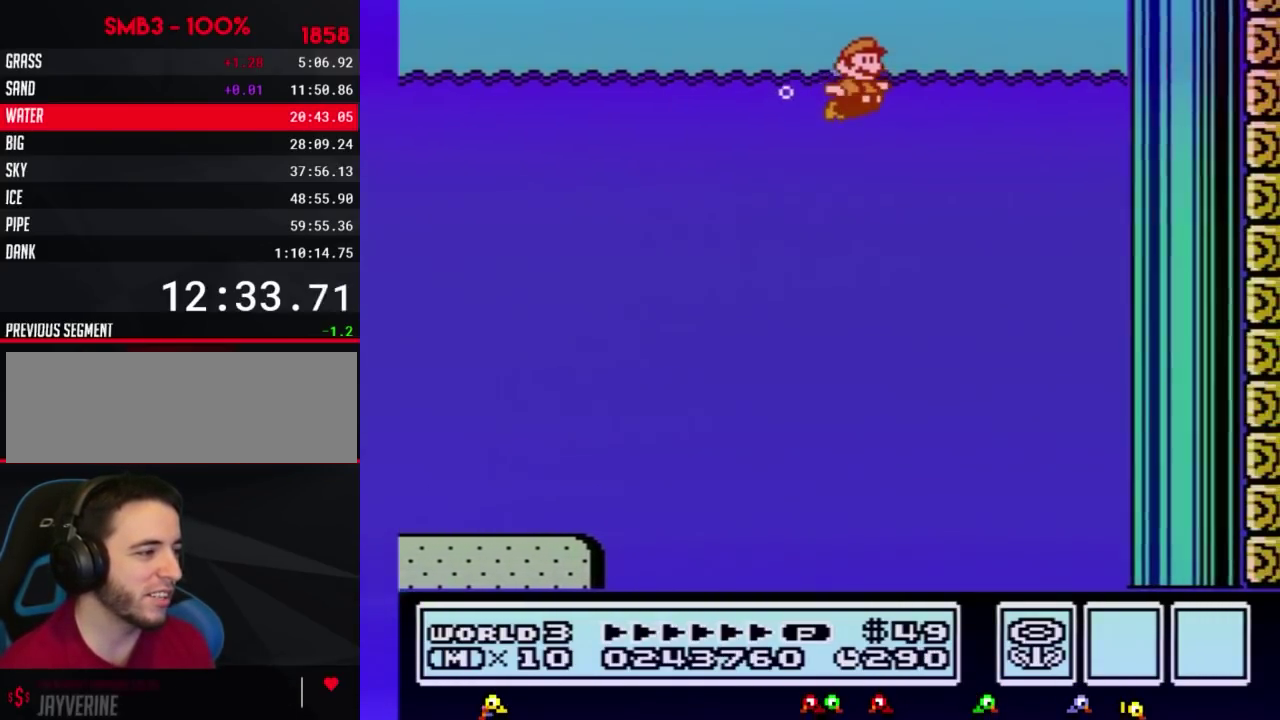
Gameplay with a controller (Nintendo layout); each line is a JSON object with the inputs held at the frame after it. "events" lists button and stick changes between this image and that frame as [ms after this image, input, new state], when the widget could be followed in between. Not read: L3 R3.
{"buttons": ["A", "B", "DPAD_UP", "DPAD_RIGHT"], "events": [[167, "DPAD_UP", "down"], [200, "A", "down"]]}
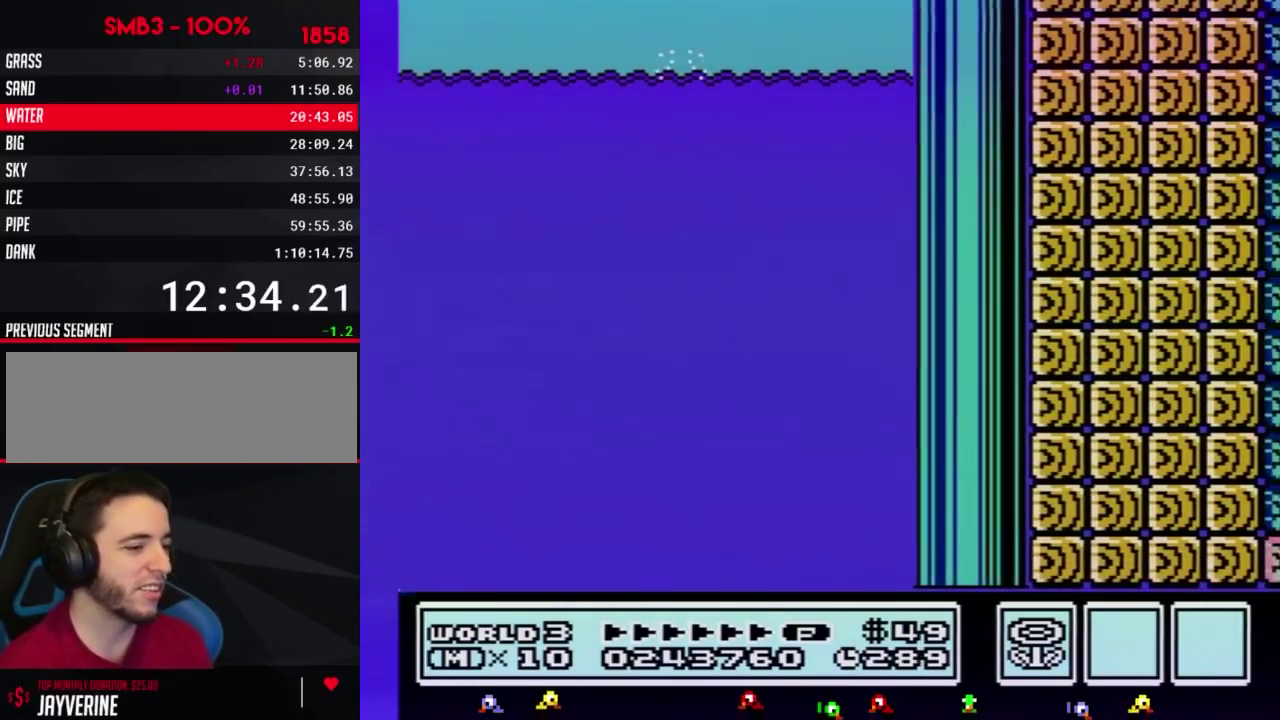
{"buttons": ["B", "DPAD_RIGHT"], "events": [[167, "DPAD_UP", "up"], [300, "A", "up"]]}
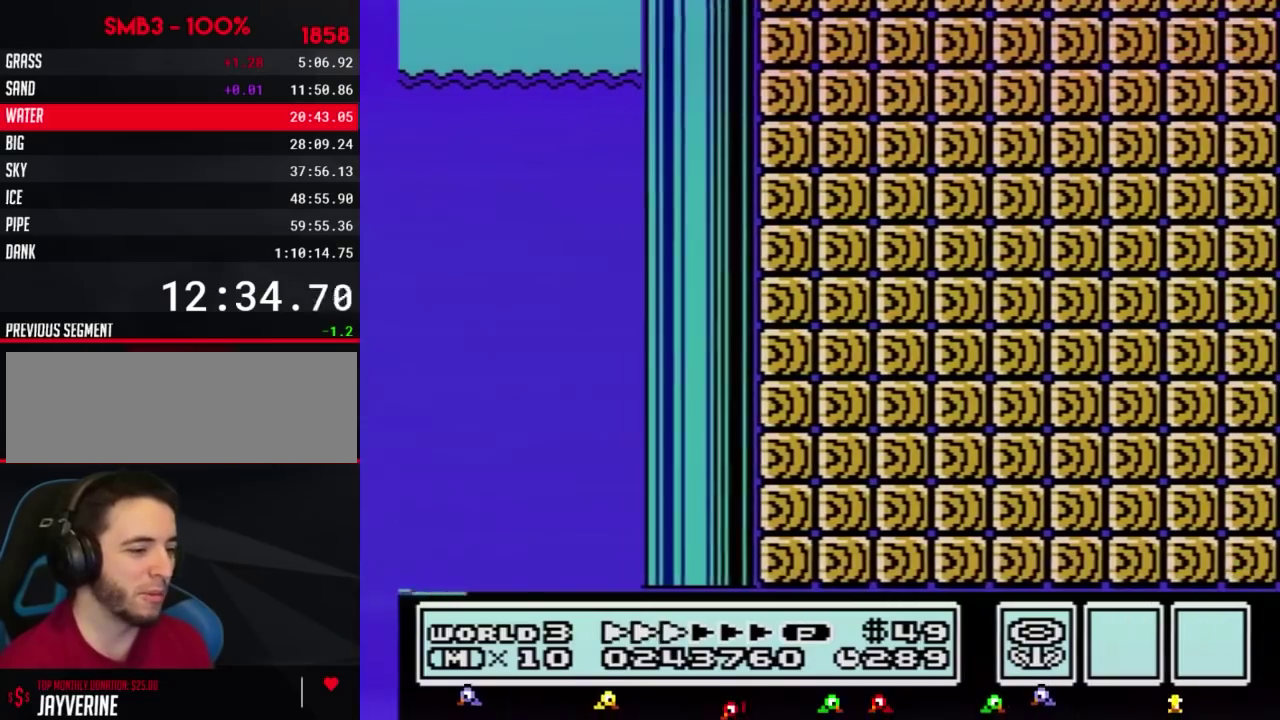
{"buttons": ["B", "DPAD_RIGHT"]}
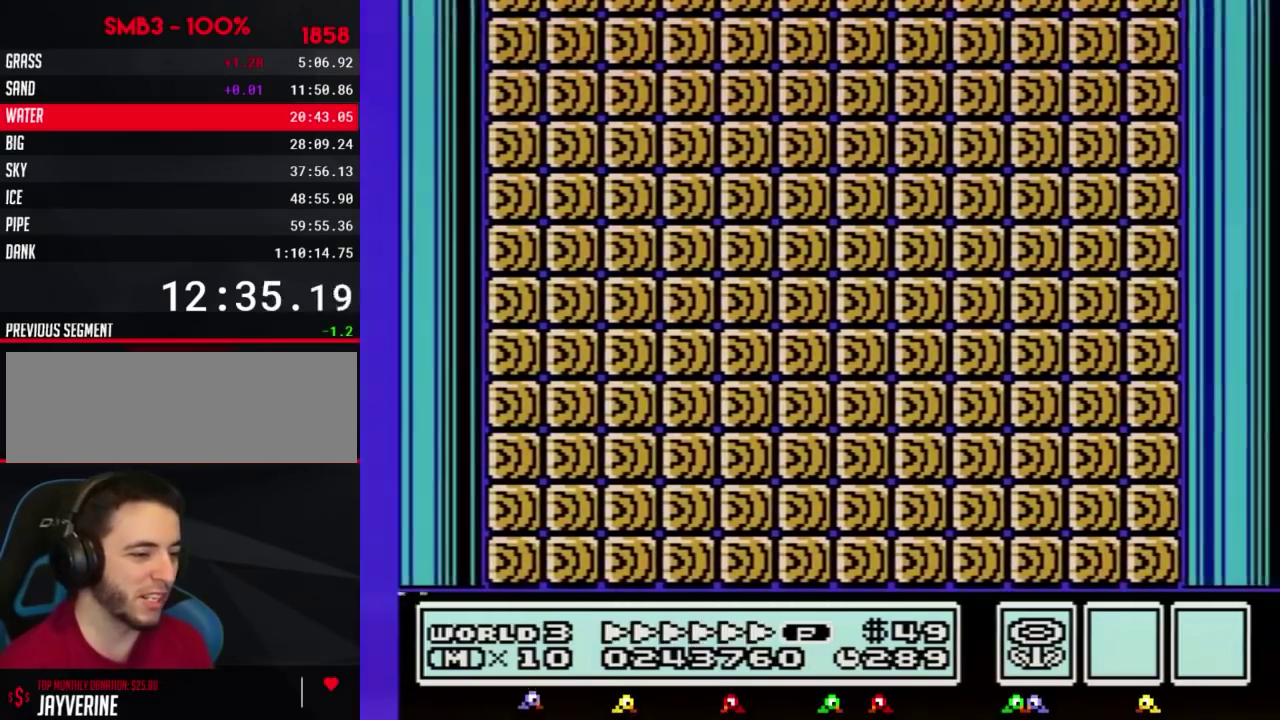
{"buttons": ["B", "DPAD_RIGHT"]}
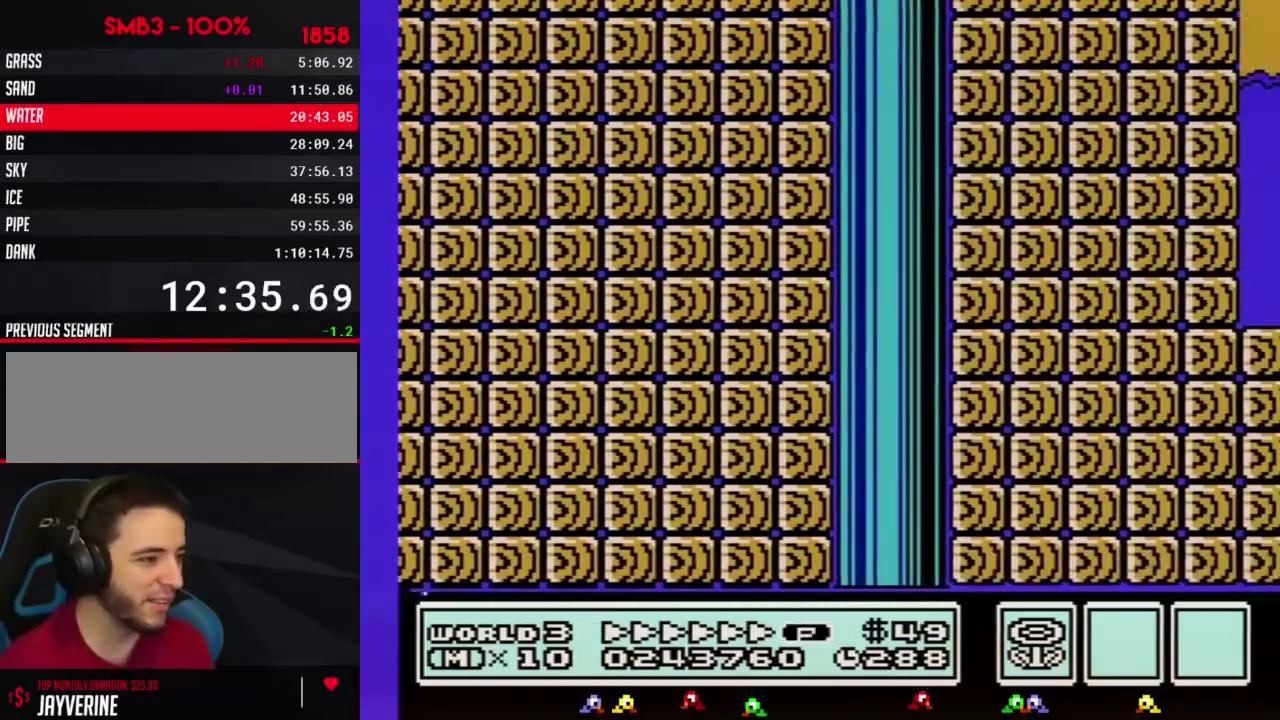
{"buttons": ["B", "DPAD_RIGHT"]}
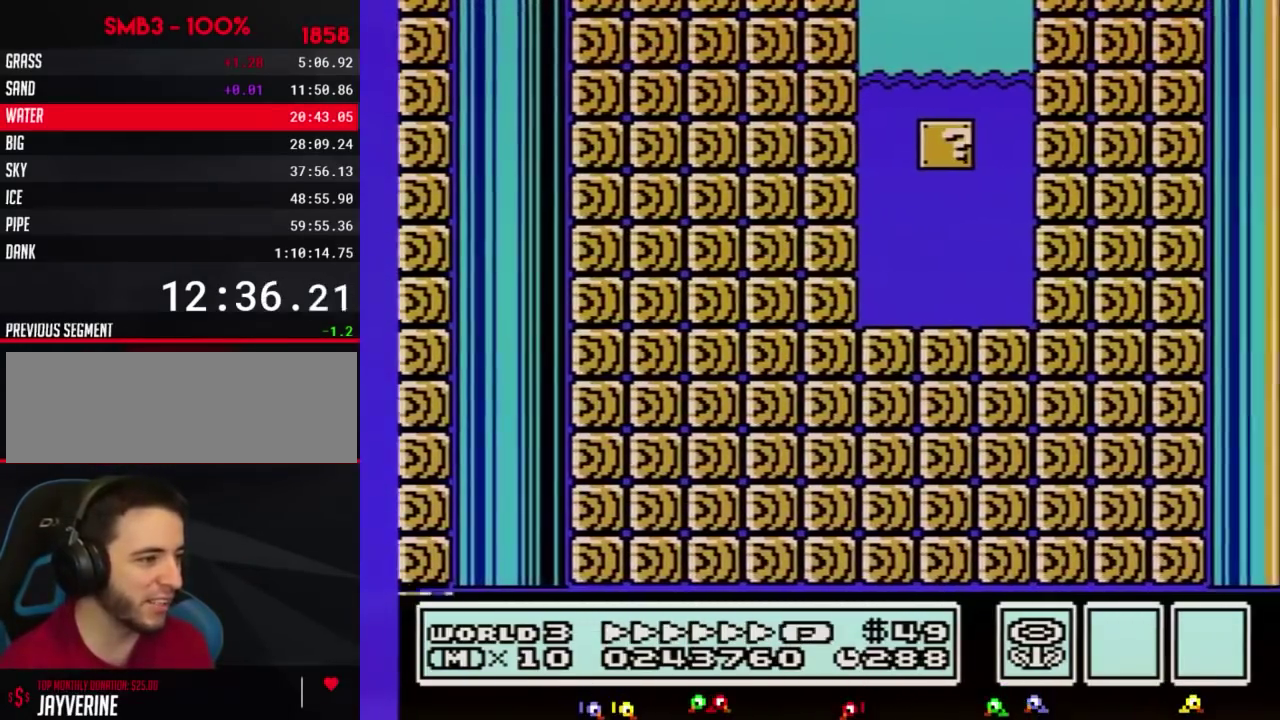
{"buttons": ["B", "DPAD_RIGHT"]}
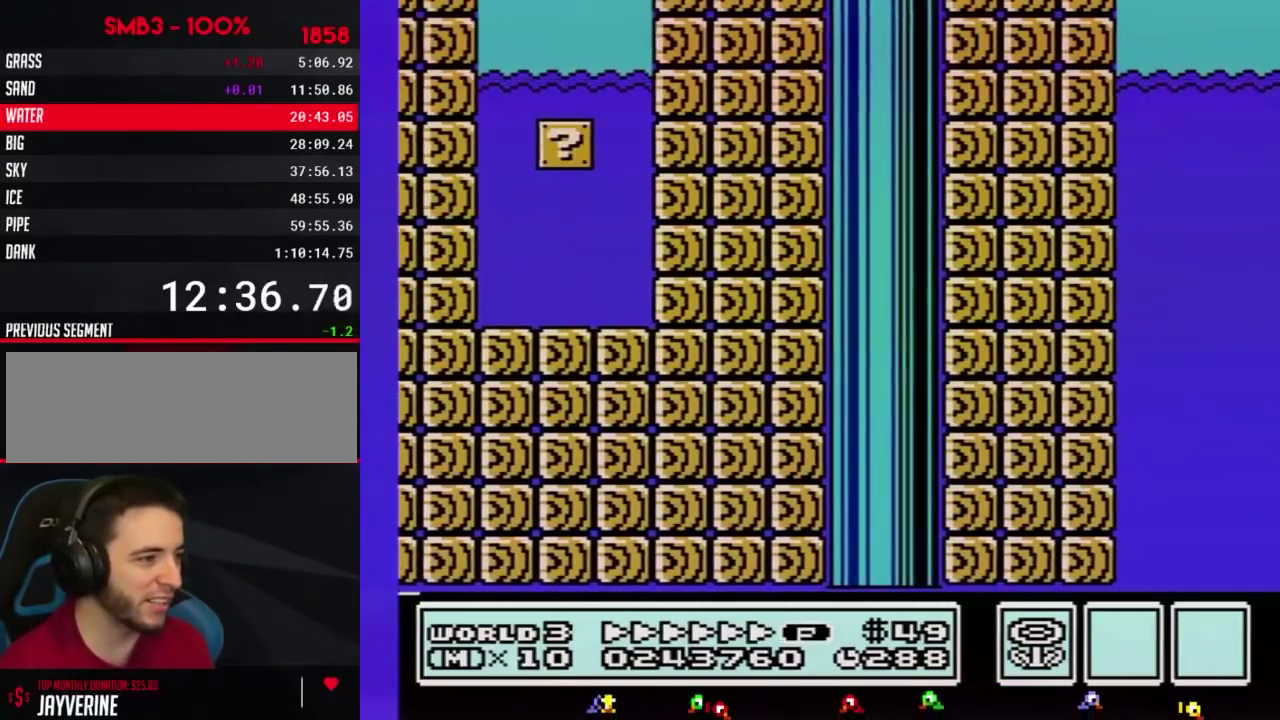
{"buttons": ["B", "DPAD_RIGHT"]}
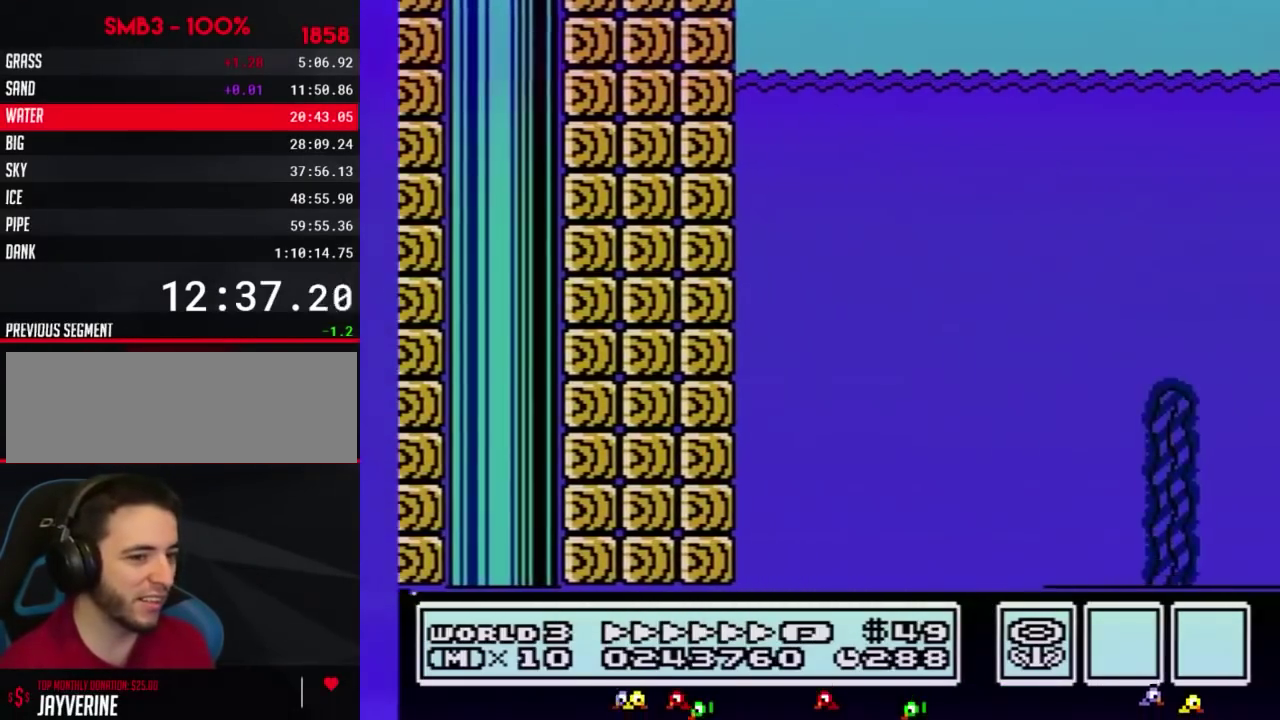
{"buttons": ["B", "DPAD_RIGHT"]}
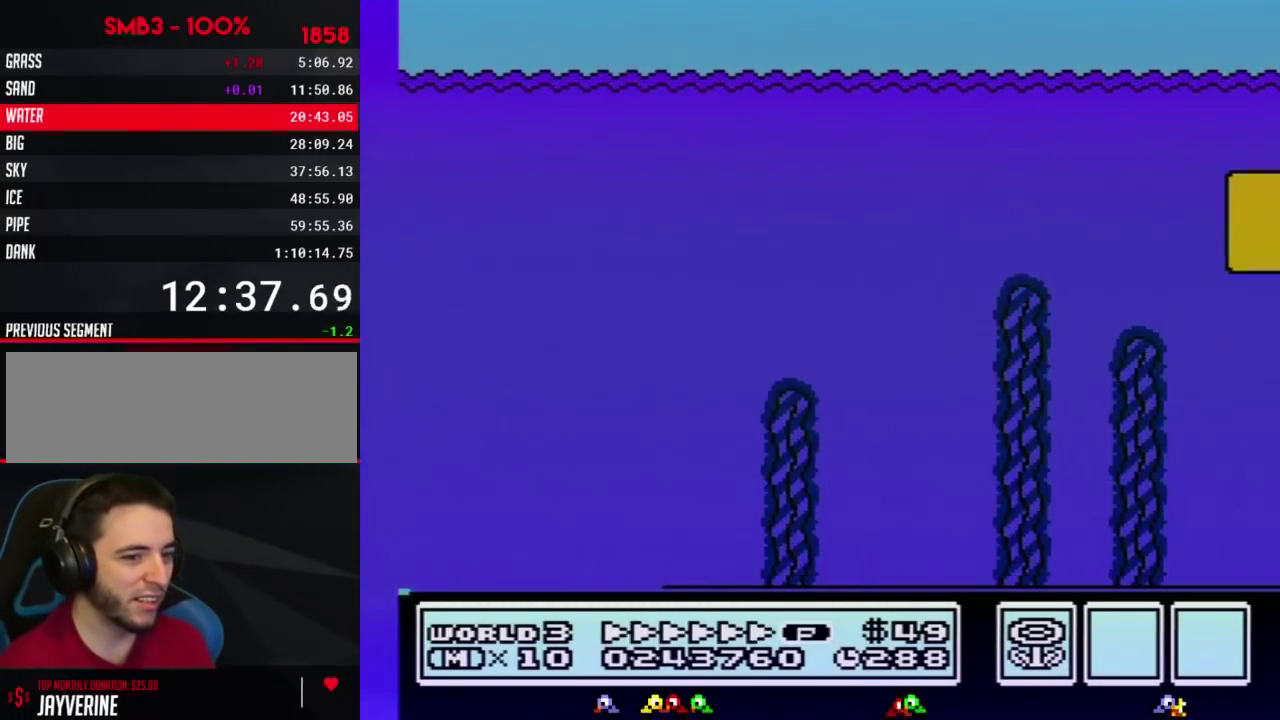
{"buttons": ["B", "DPAD_RIGHT"]}
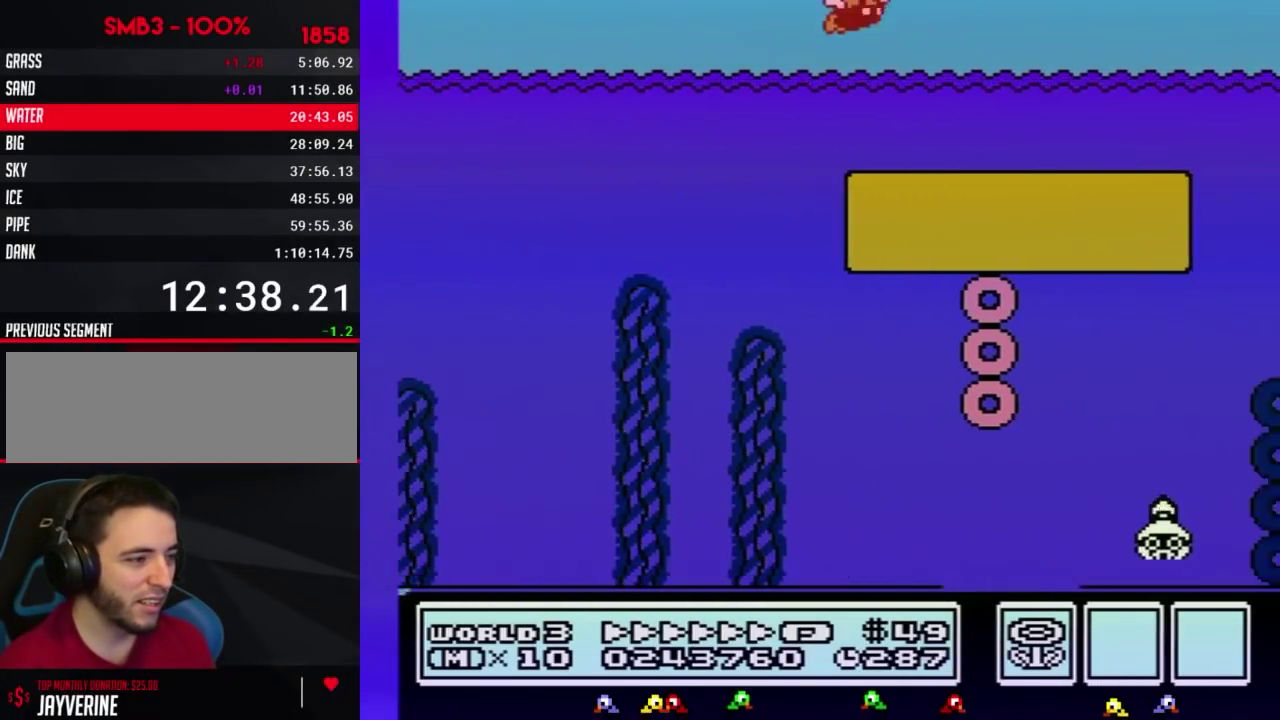
{"buttons": ["B", "DPAD_RIGHT"]}
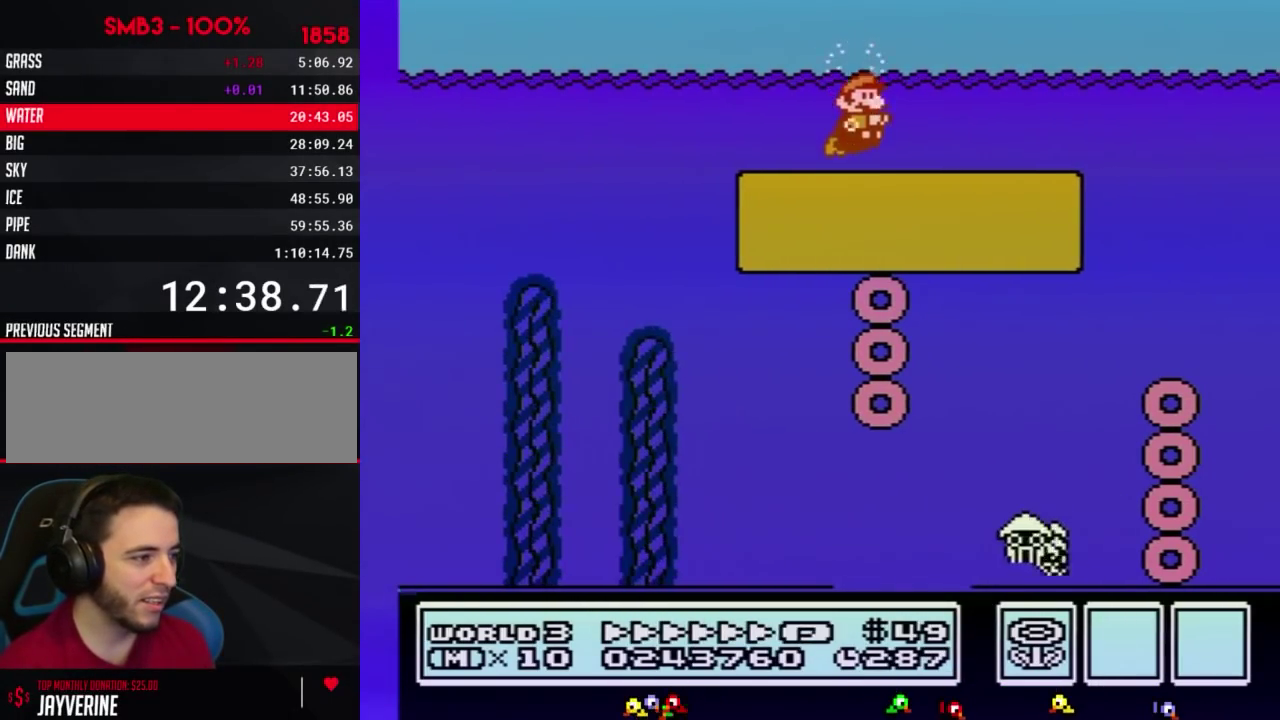
{"buttons": ["B", "DPAD_RIGHT"]}
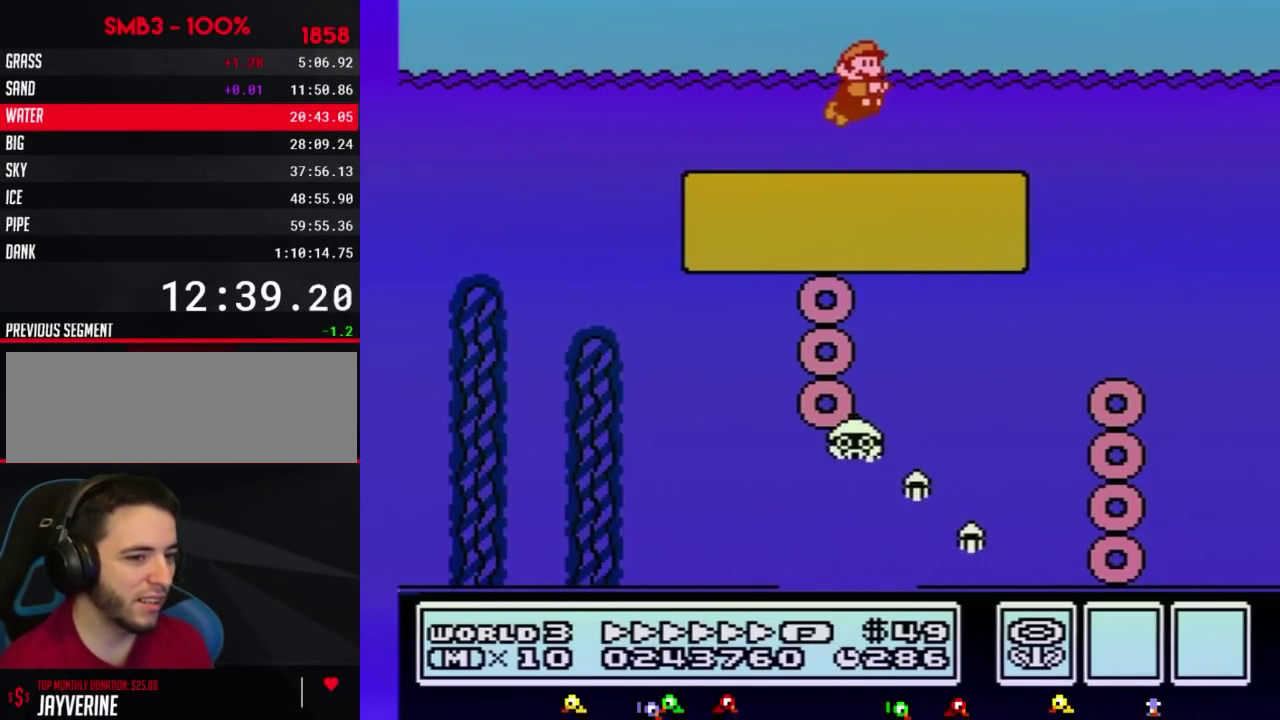
{"buttons": ["B", "DPAD_RIGHT"]}
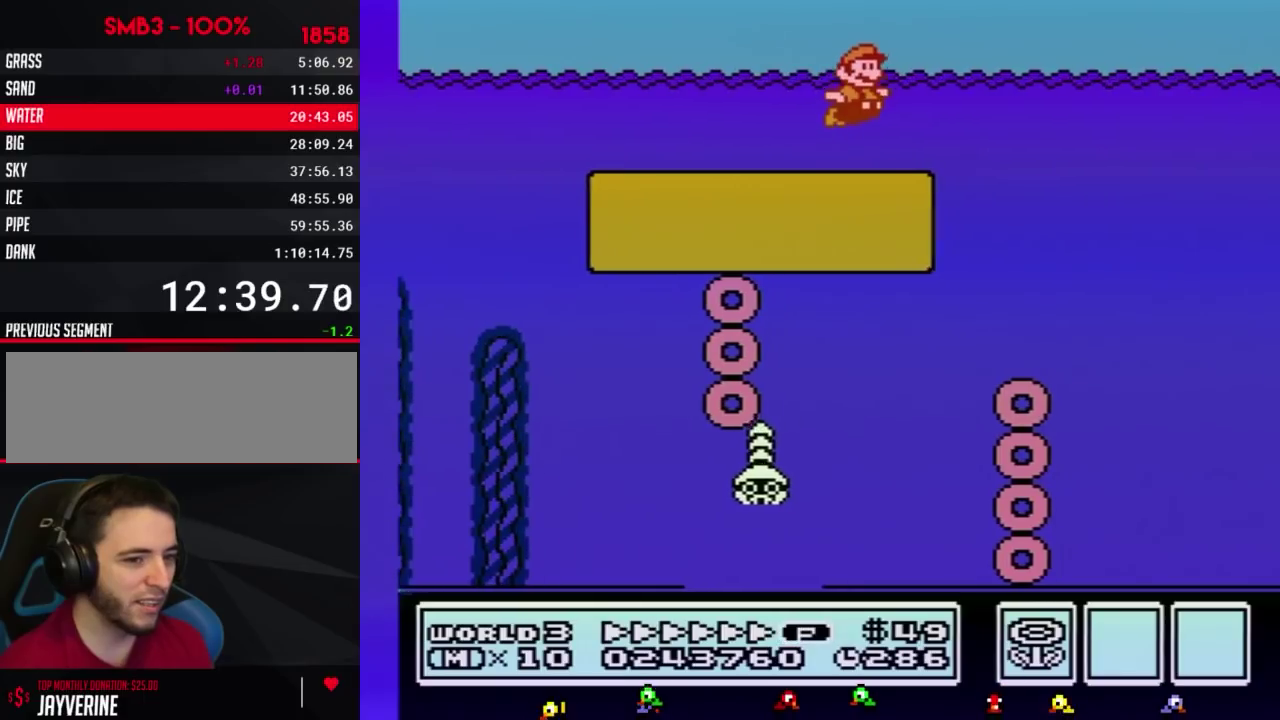
{"buttons": ["B", "DPAD_RIGHT"]}
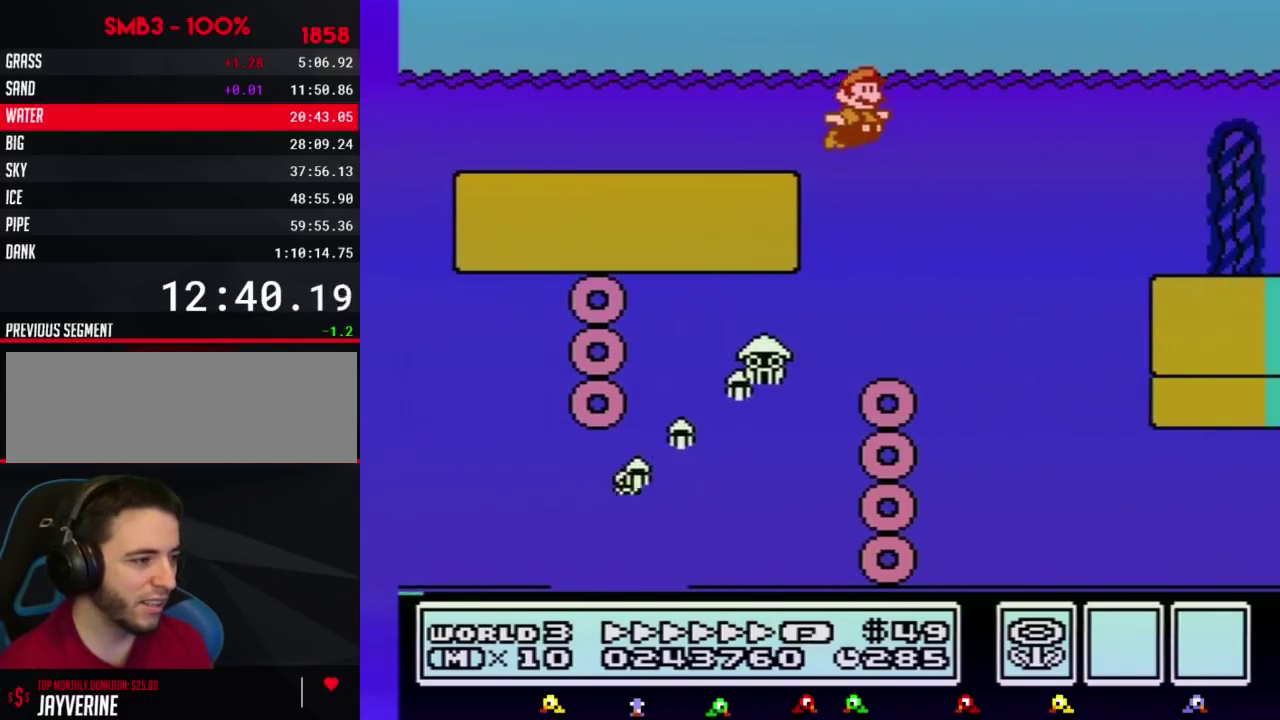
{"buttons": ["B", "DPAD_RIGHT"]}
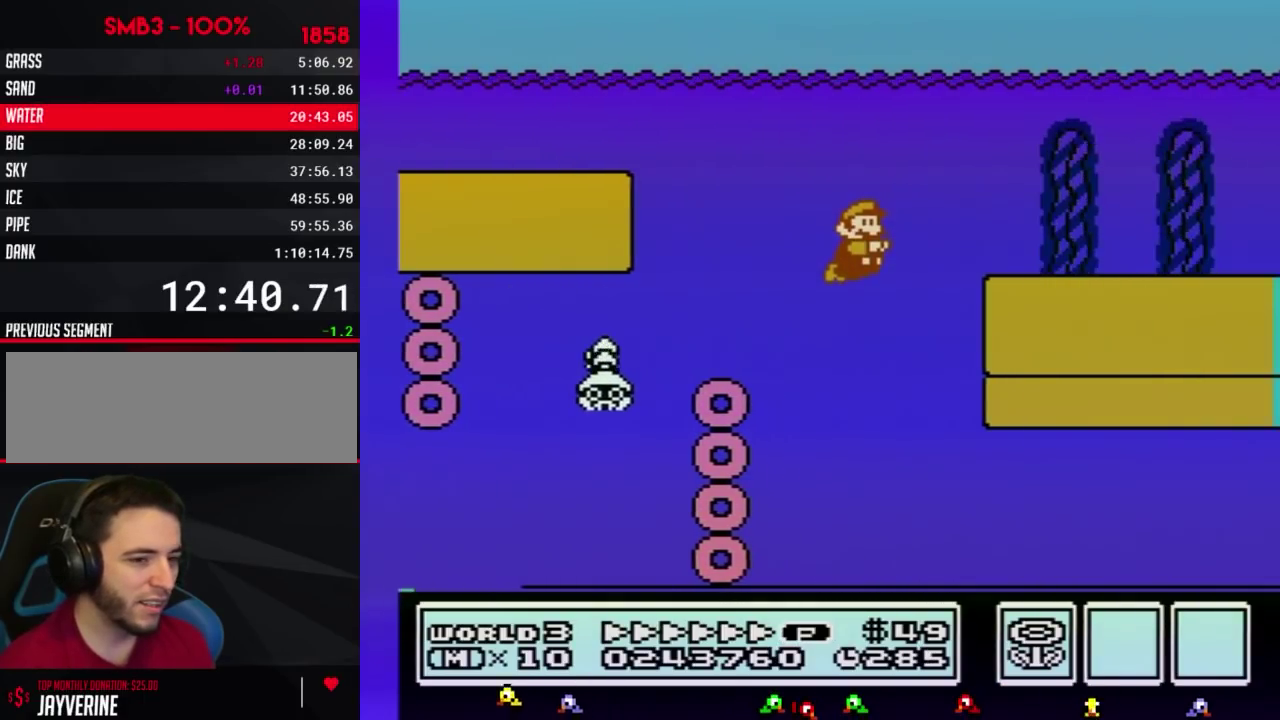
{"buttons": ["B", "DPAD_RIGHT"]}
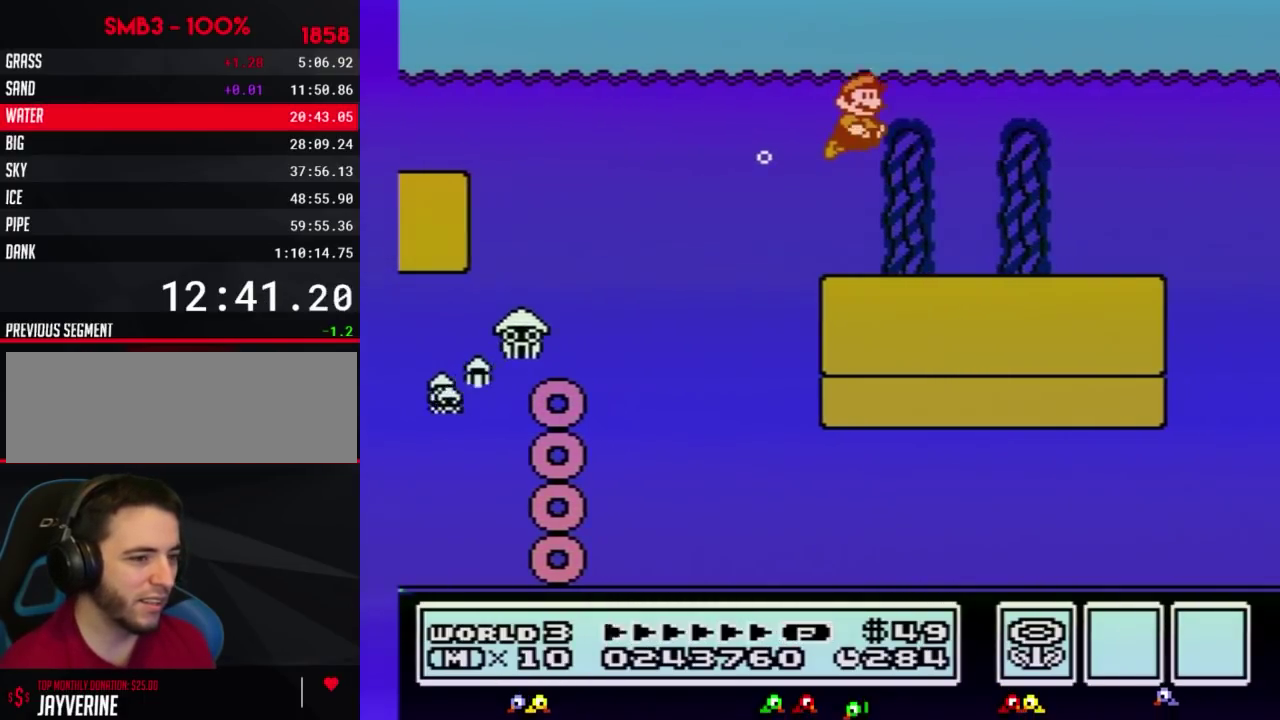
{"buttons": ["B", "DPAD_RIGHT"]}
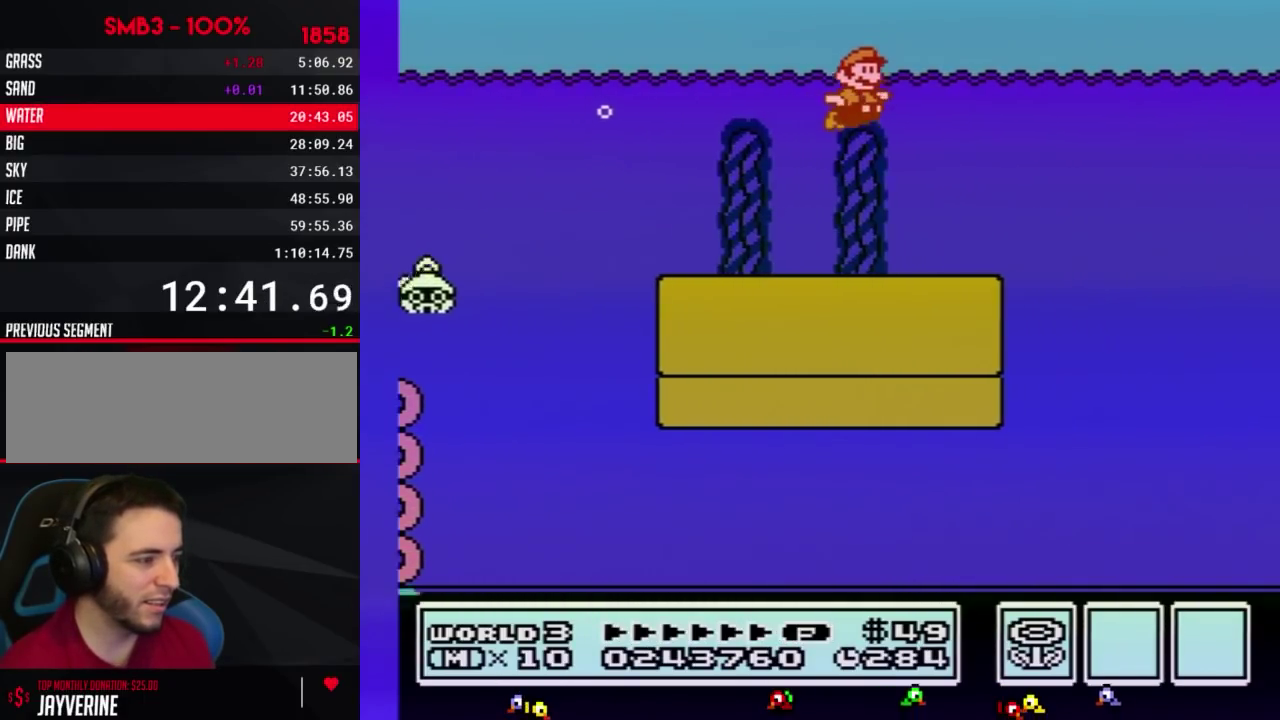
{"buttons": ["B", "DPAD_RIGHT"]}
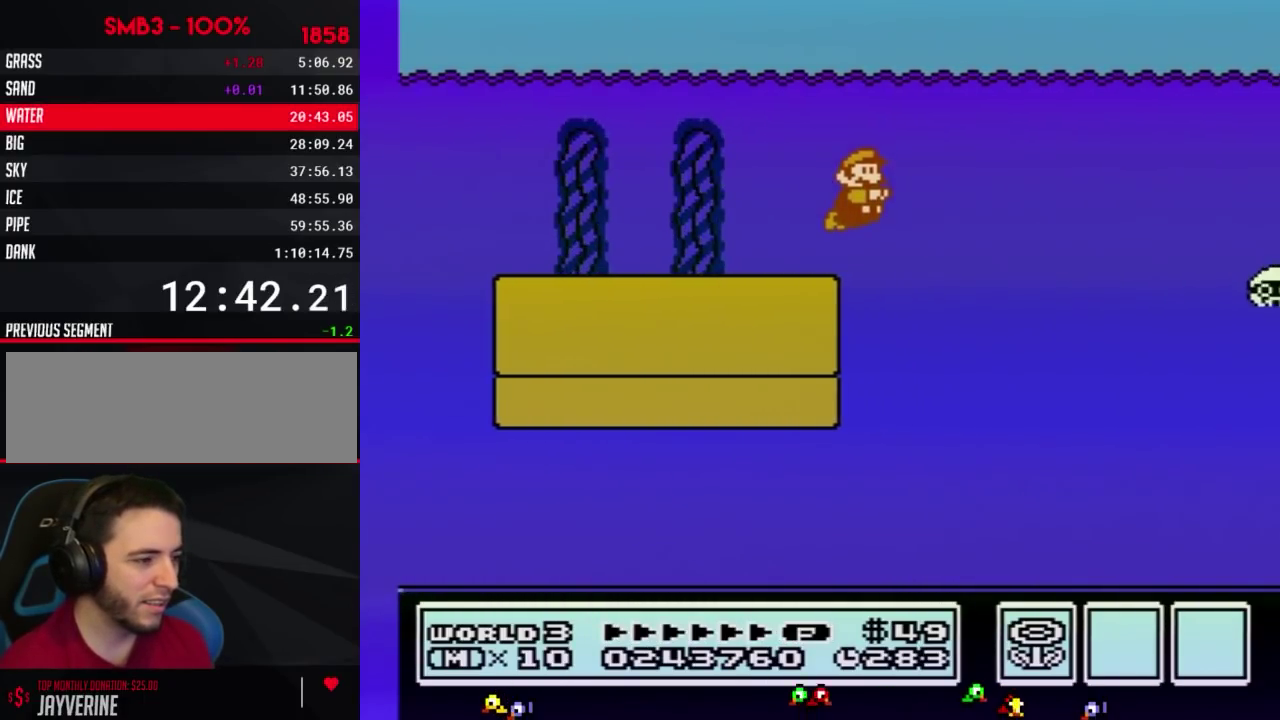
{"buttons": ["B", "DPAD_RIGHT"]}
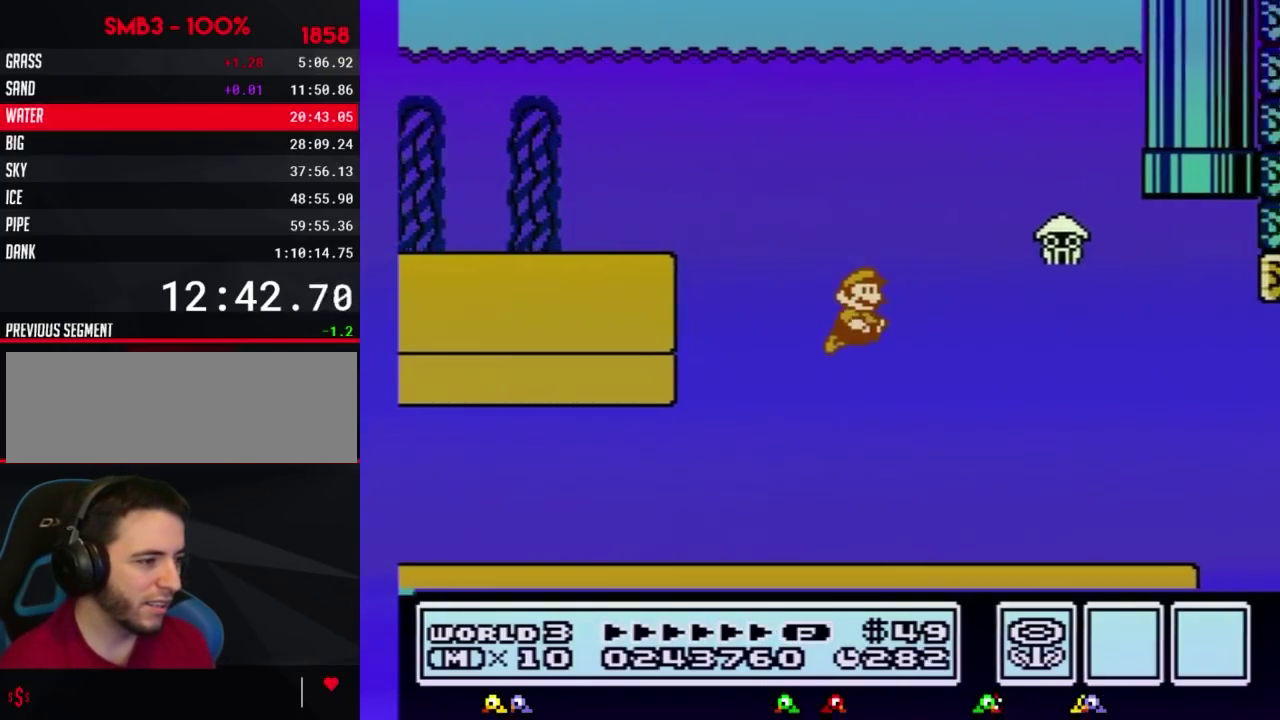
{"buttons": ["B", "DPAD_RIGHT"]}
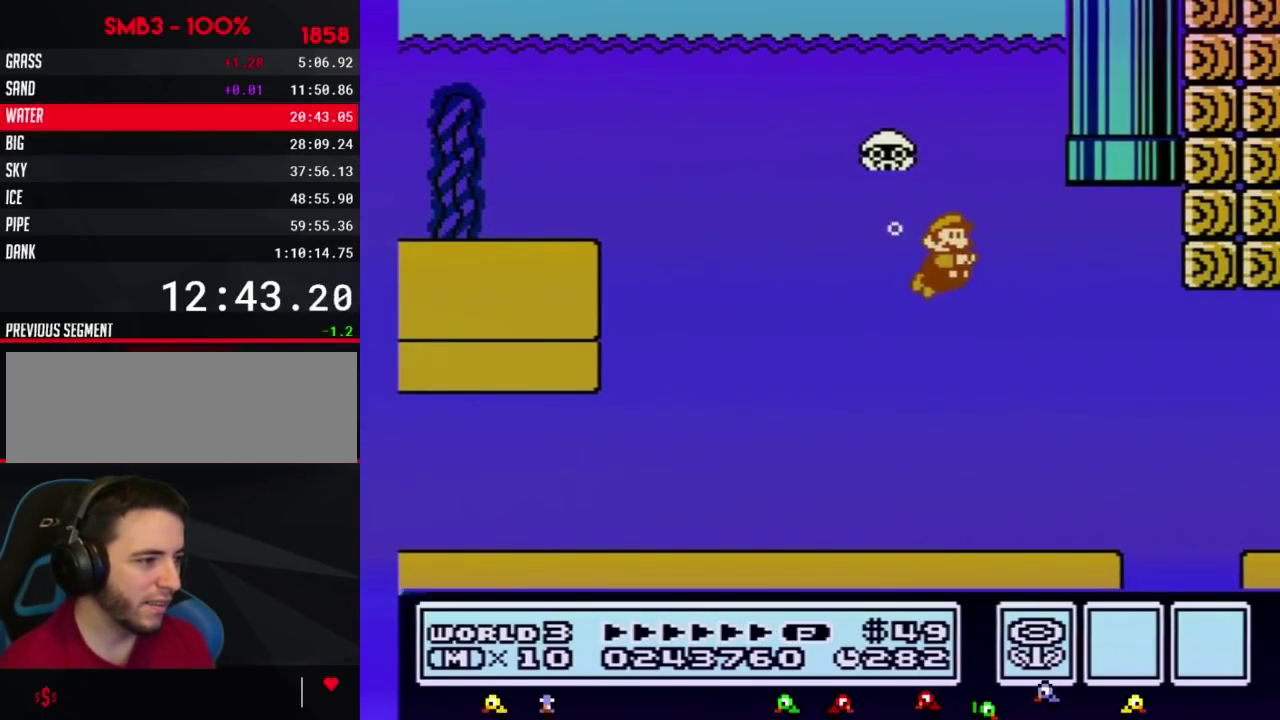
{"buttons": ["B", "DPAD_RIGHT"]}
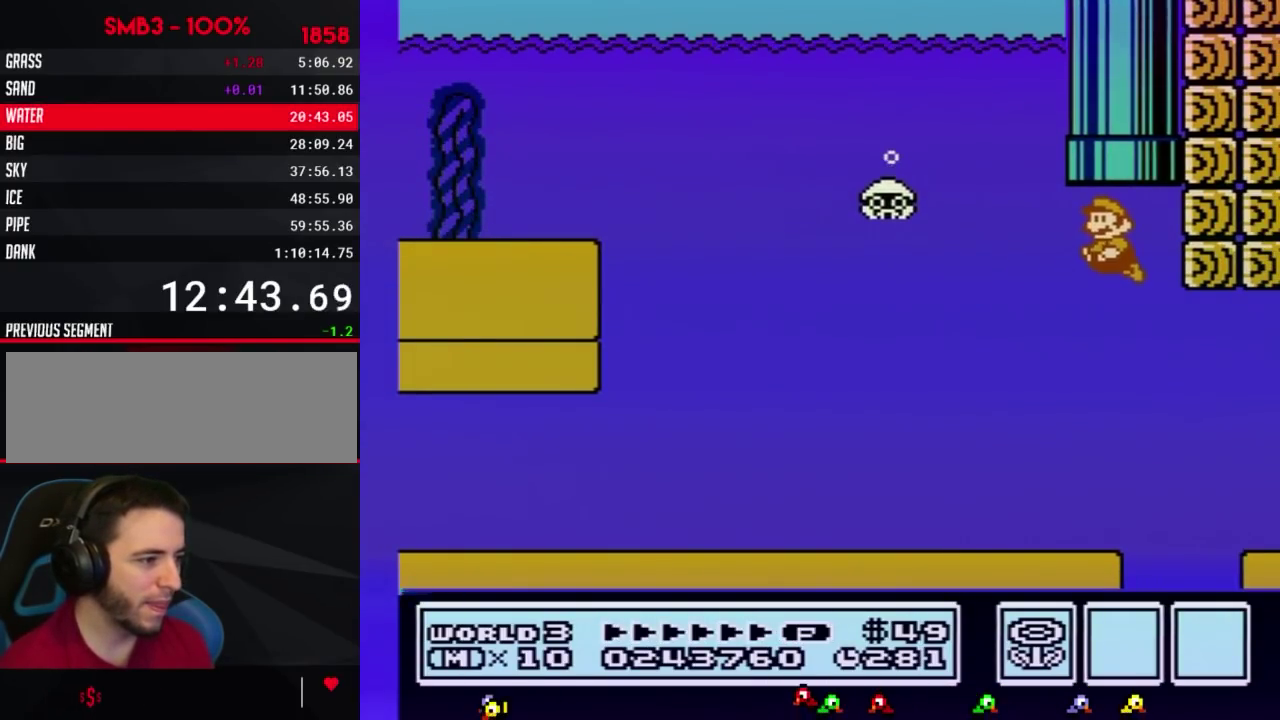
{"buttons": ["B", "DPAD_RIGHT"]}
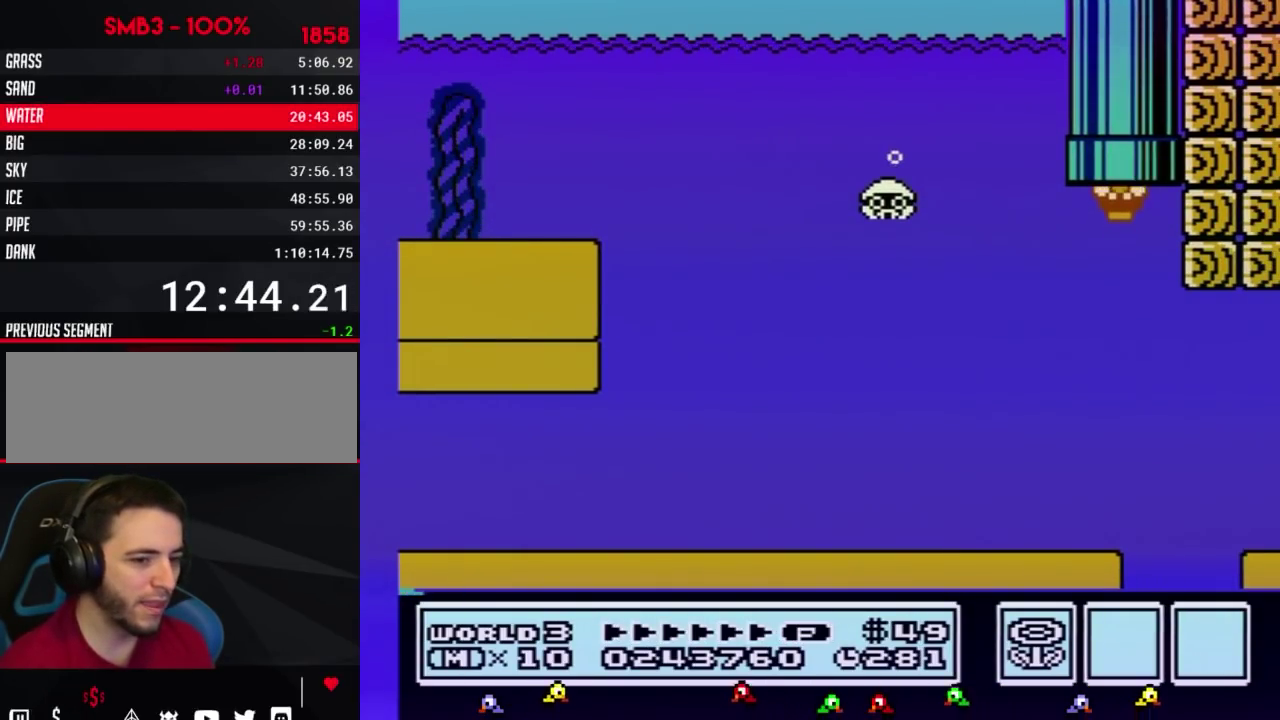
{"buttons": ["B", "DPAD_RIGHT"]}
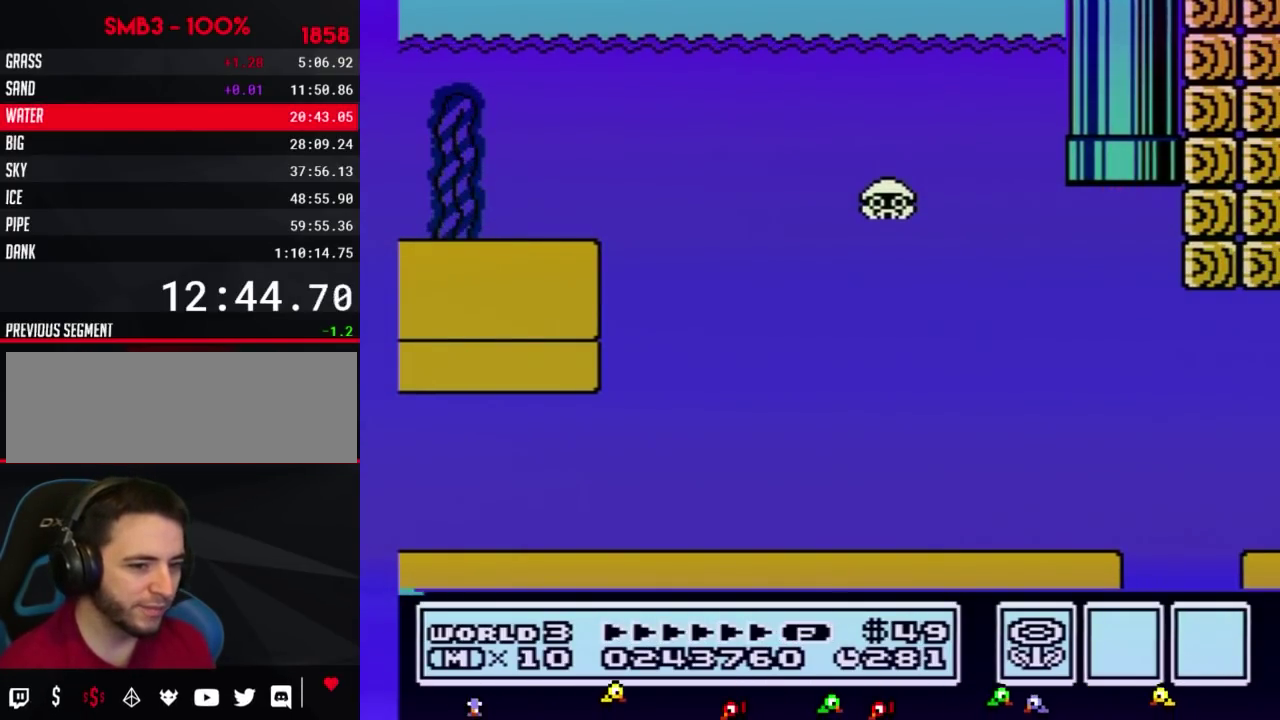
{"buttons": ["B", "DPAD_RIGHT"]}
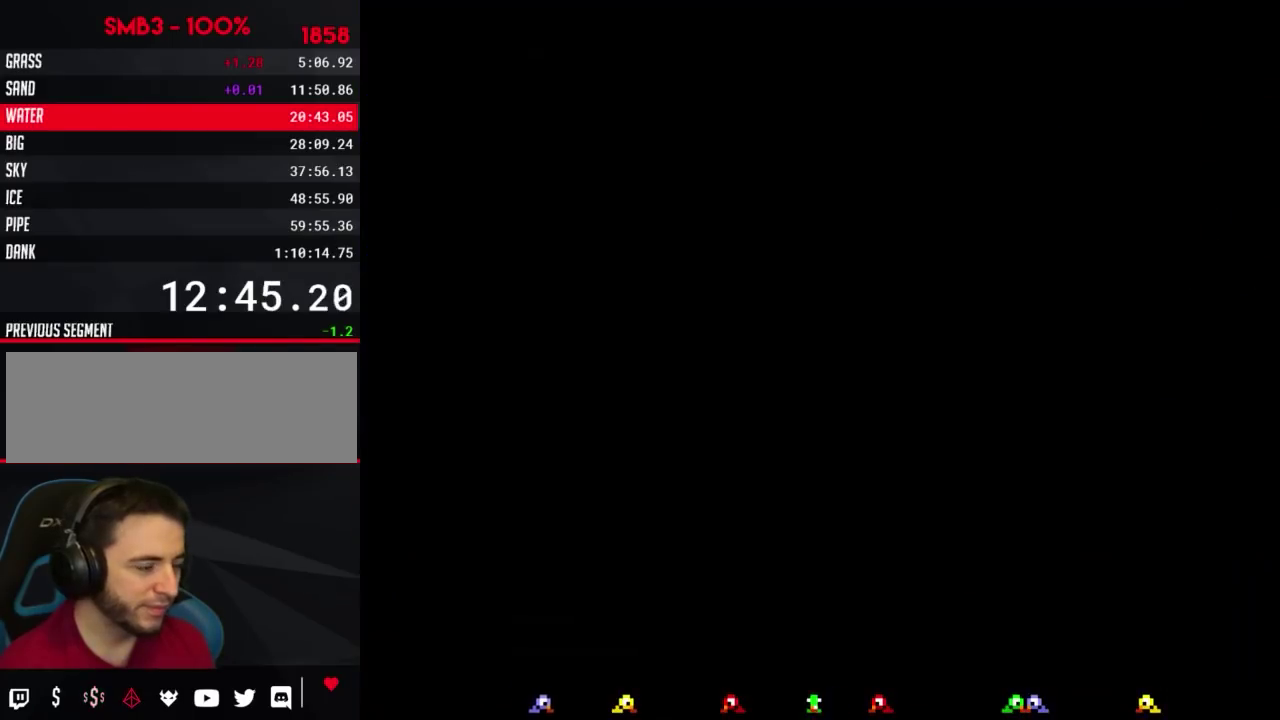
{"buttons": ["B", "DPAD_RIGHT"]}
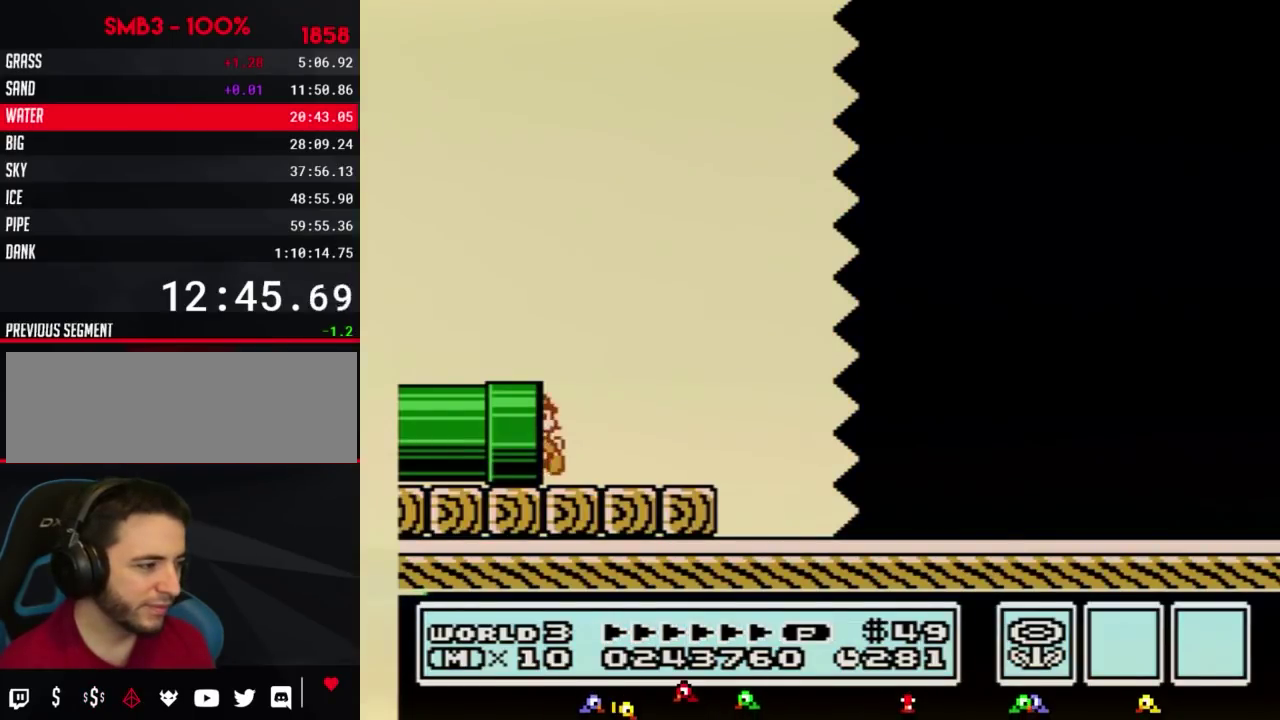
{"buttons": ["B", "DPAD_RIGHT"]}
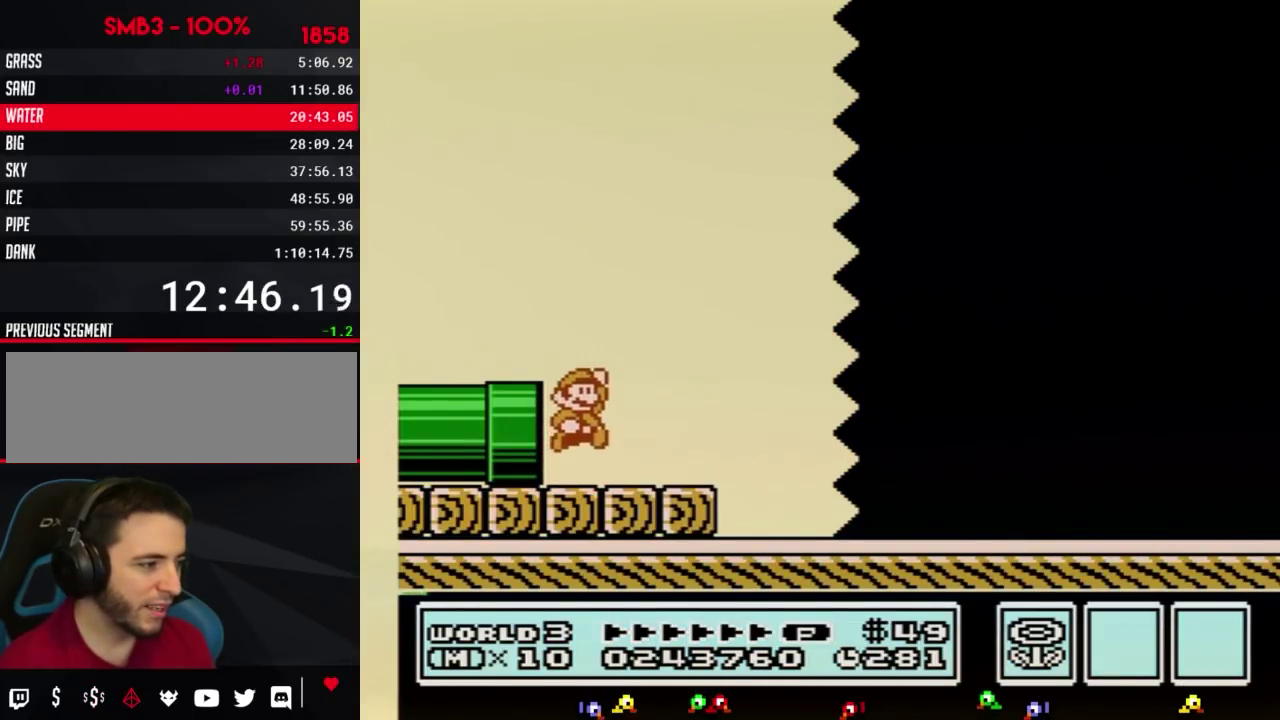
{"buttons": ["B", "DPAD_RIGHT"]}
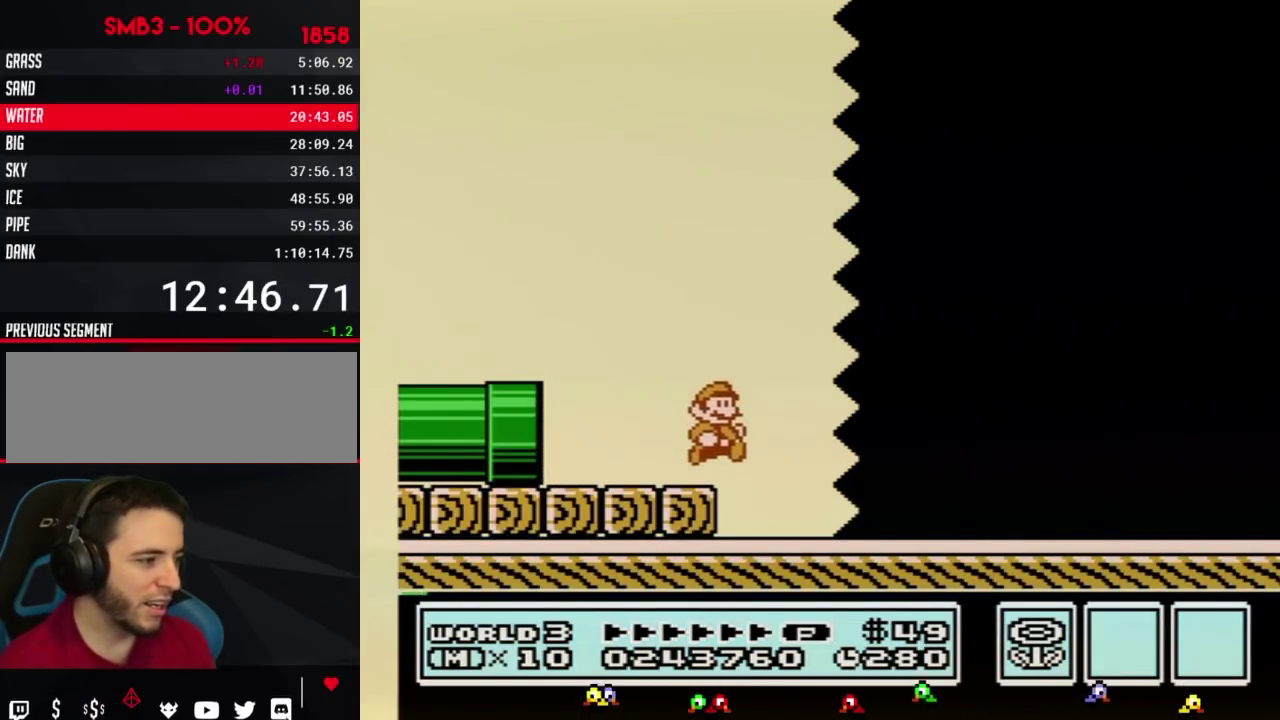
{"buttons": ["B", "DPAD_RIGHT"]}